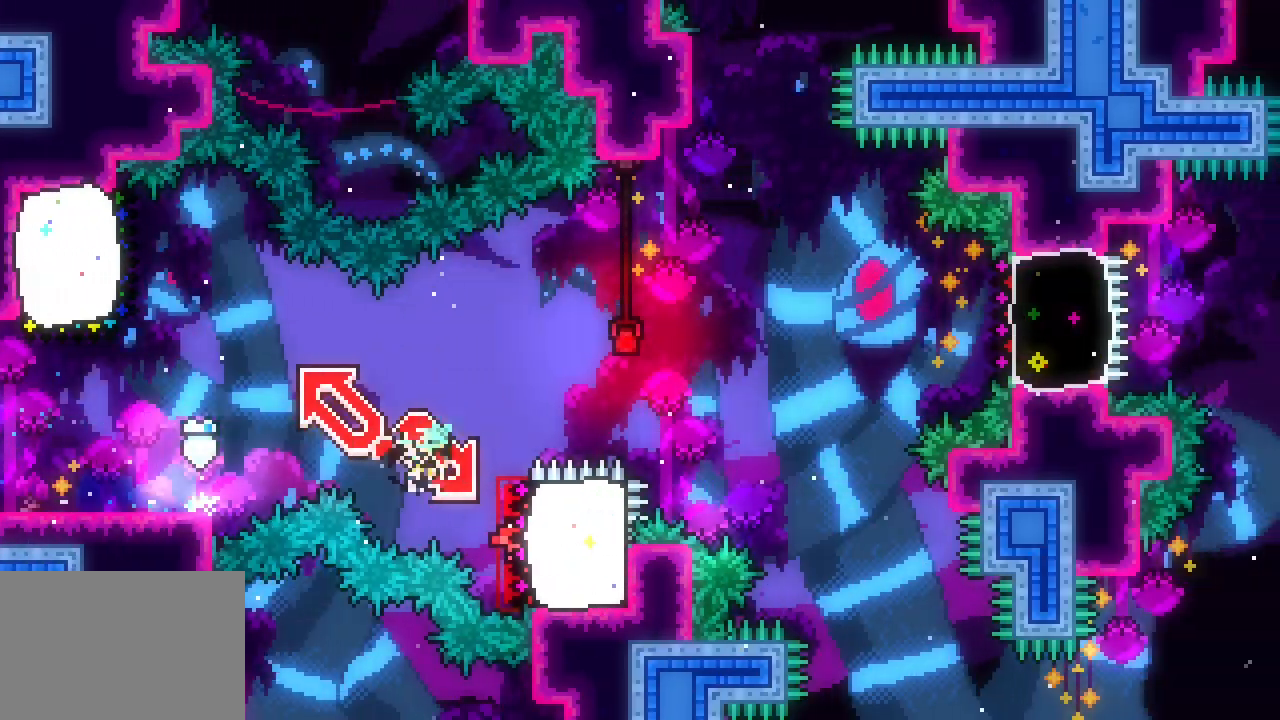
Gameplay with keyboard; each line is a JSON object with the keys held at the frame after it. "events" lists presses ("down") and releases ("up") of "dash", "demo", "down", "escape", "grab", "jump", "jump2", "left", "right", "space" and "up" between this image and that frame as [ms after this image, input, new state], when the widget could be followed in between. No other keys are recorded. Mouse input is not recorded. Key names are as the overlay labels them; some are game actions (e.g. jump) rather than physical keys.
{"keys": ["left", "right", "up"], "events": [[33, "dash", "up"], [100, "left", "down"], [166, "down", "up"], [166, "right", "up"], [166, "space", "down"], [316, "space", "up"], [316, "up", "down"], [366, "dash", "down"], [500, "dash", "up"], [500, "right", "down"]]}
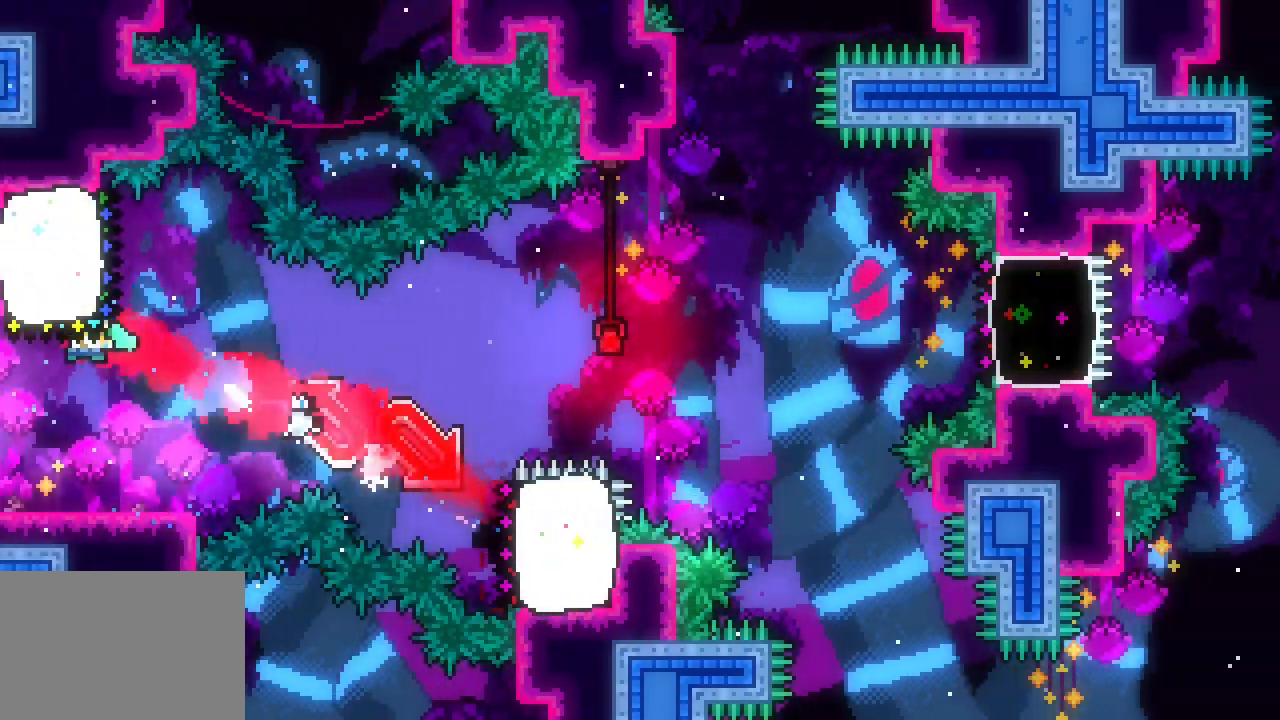
{"keys": ["dash", "right"], "events": [[50, "up", "up"], [100, "left", "up"], [100, "space", "down"], [366, "dash", "down"], [433, "space", "up"]]}
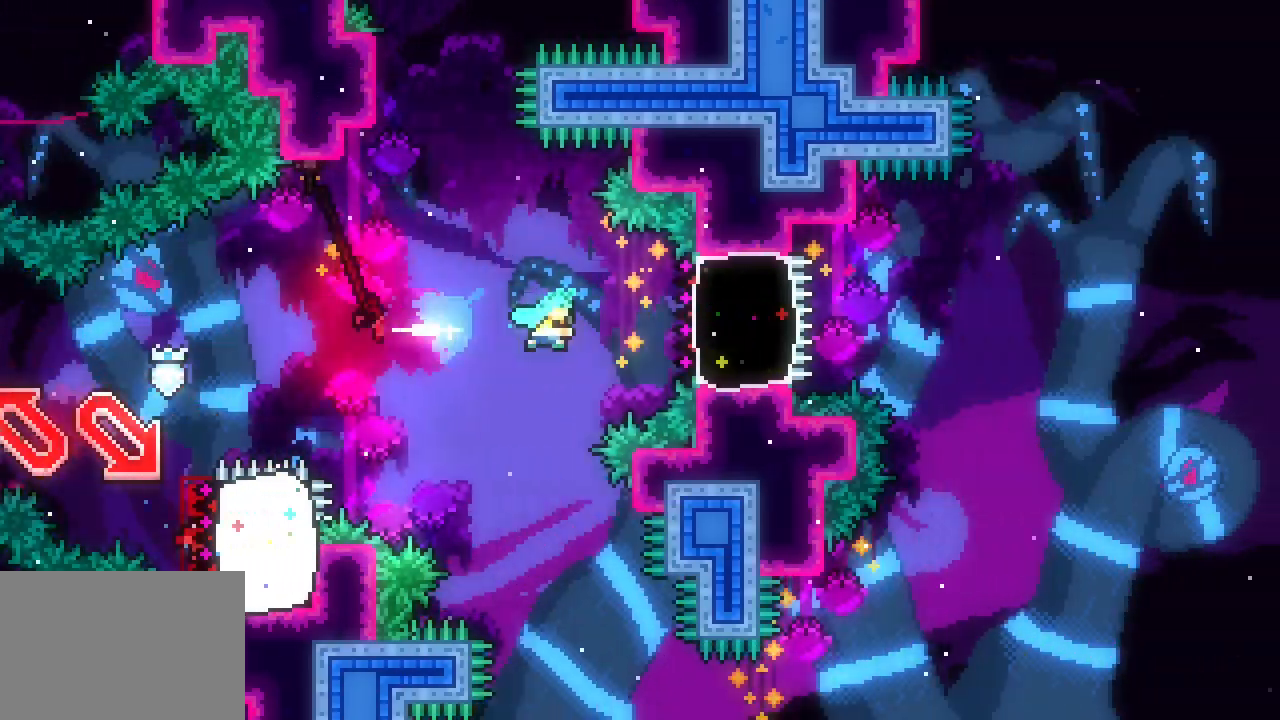
{"keys": ["jump", "jump2", "right", "space"], "events": [[16, "dash", "up"], [133, "space", "down"], [150, "jump", "down"], [200, "jump2", "down"]]}
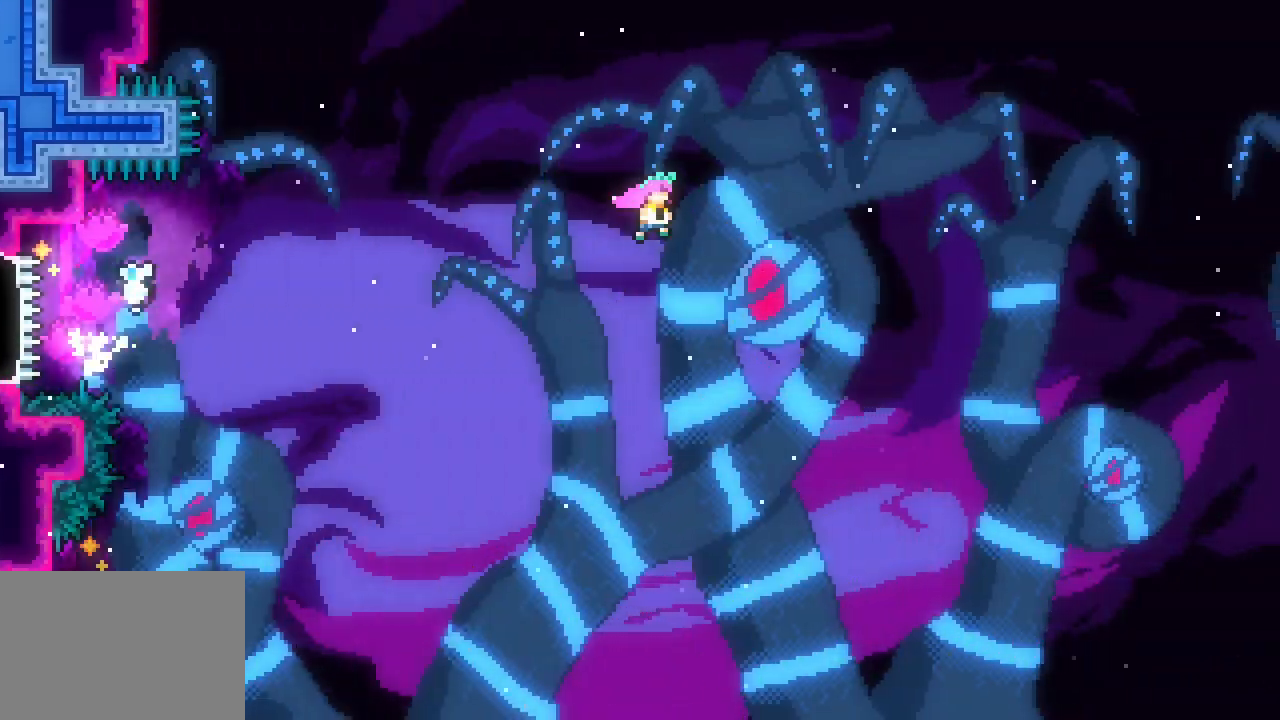
{"keys": ["right", "space"], "events": [[316, "jump", "up"], [350, "jump2", "up"]]}
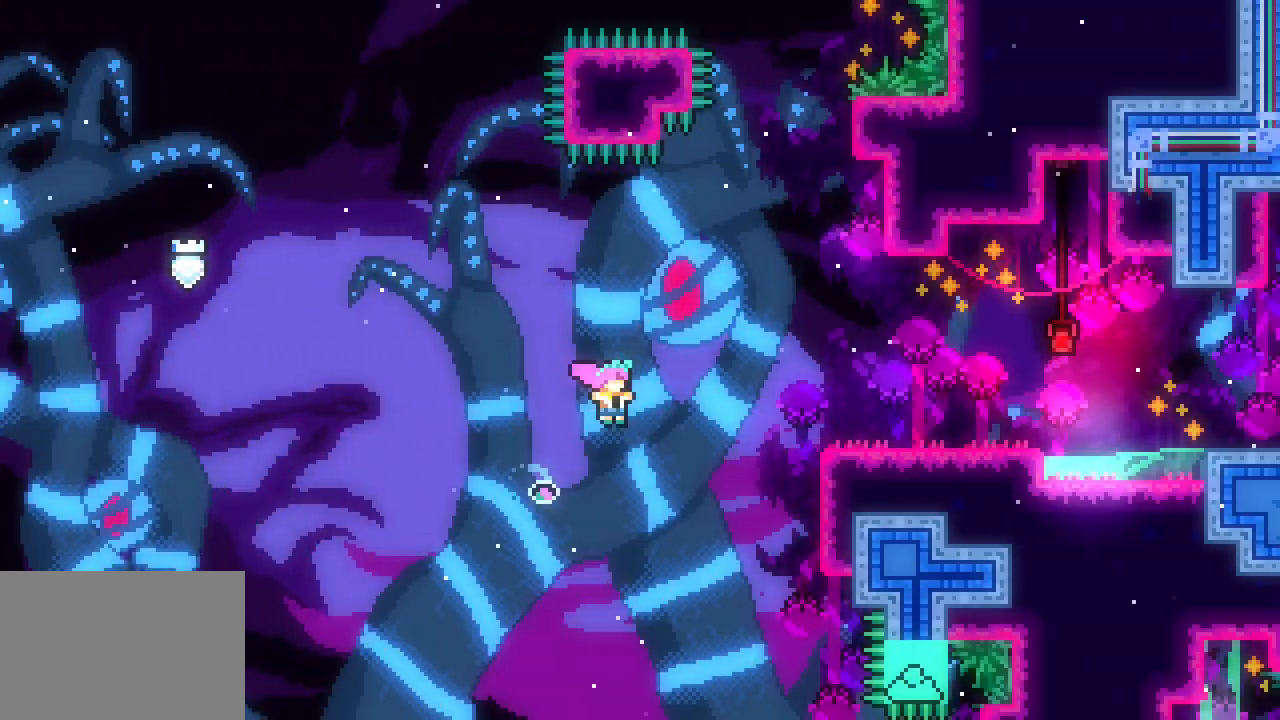
{"keys": ["down", "right"], "events": [[33, "up", "down"], [100, "dash", "down"], [100, "space", "up"], [183, "dash", "up"], [183, "up", "up"], [283, "down", "down"]]}
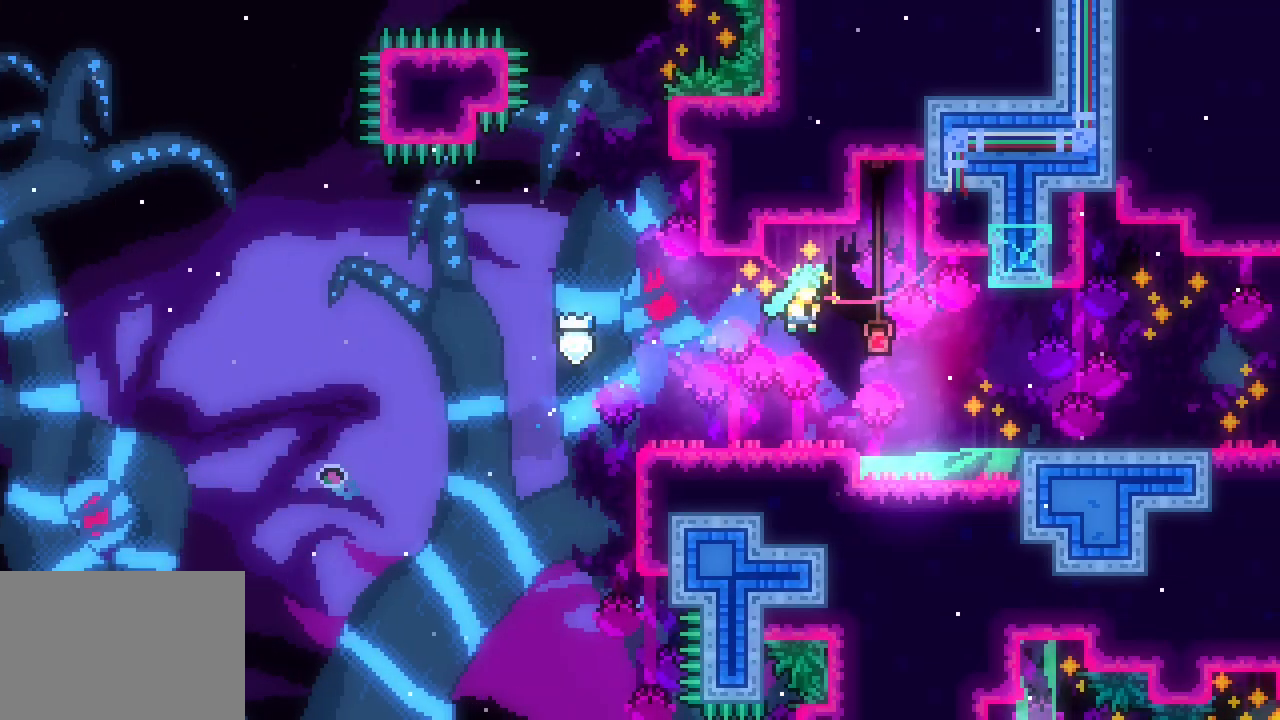
{"keys": ["down", "right", "space"]}
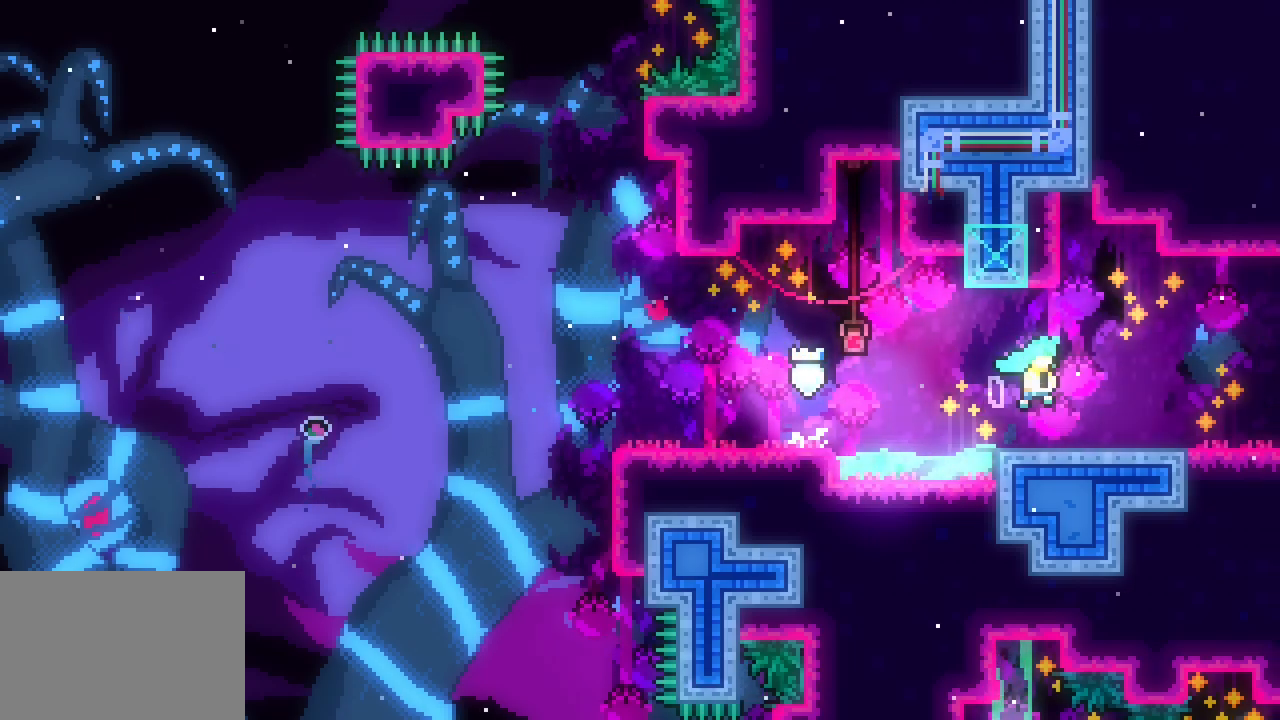
{"keys": ["right"], "events": [[33, "down", "up"], [316, "space", "up"]]}
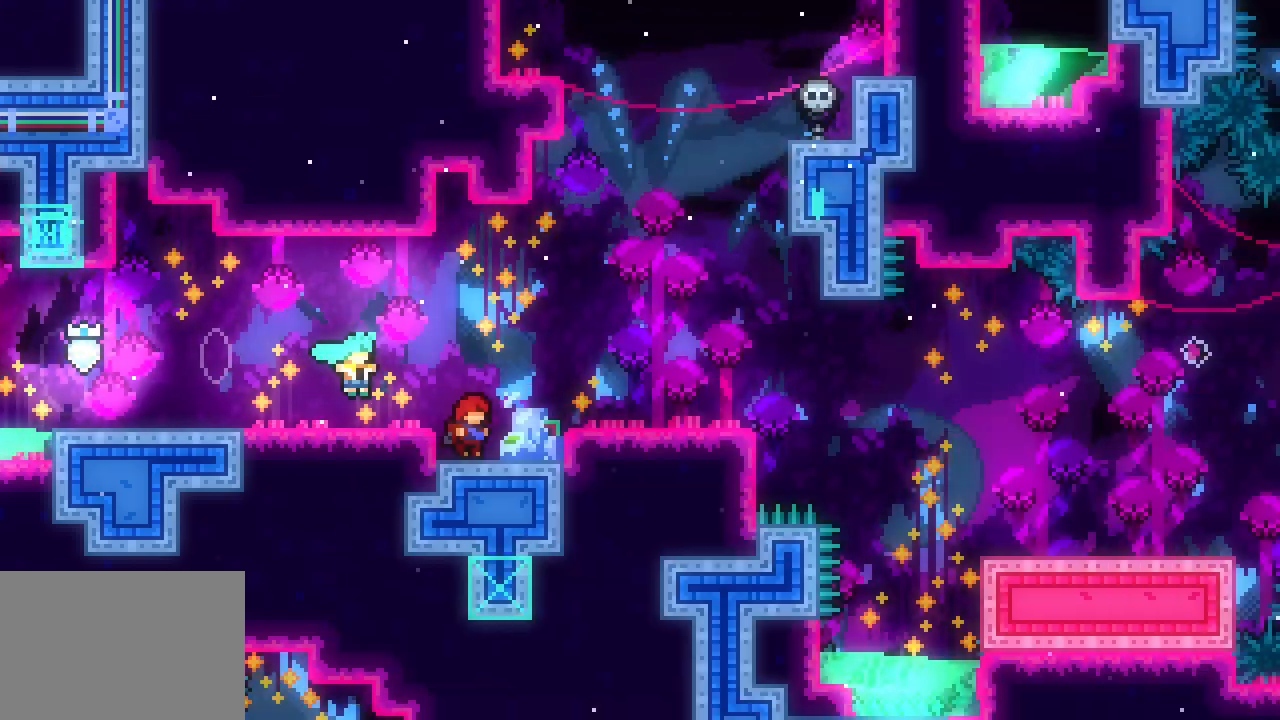
{"keys": ["right"], "events": []}
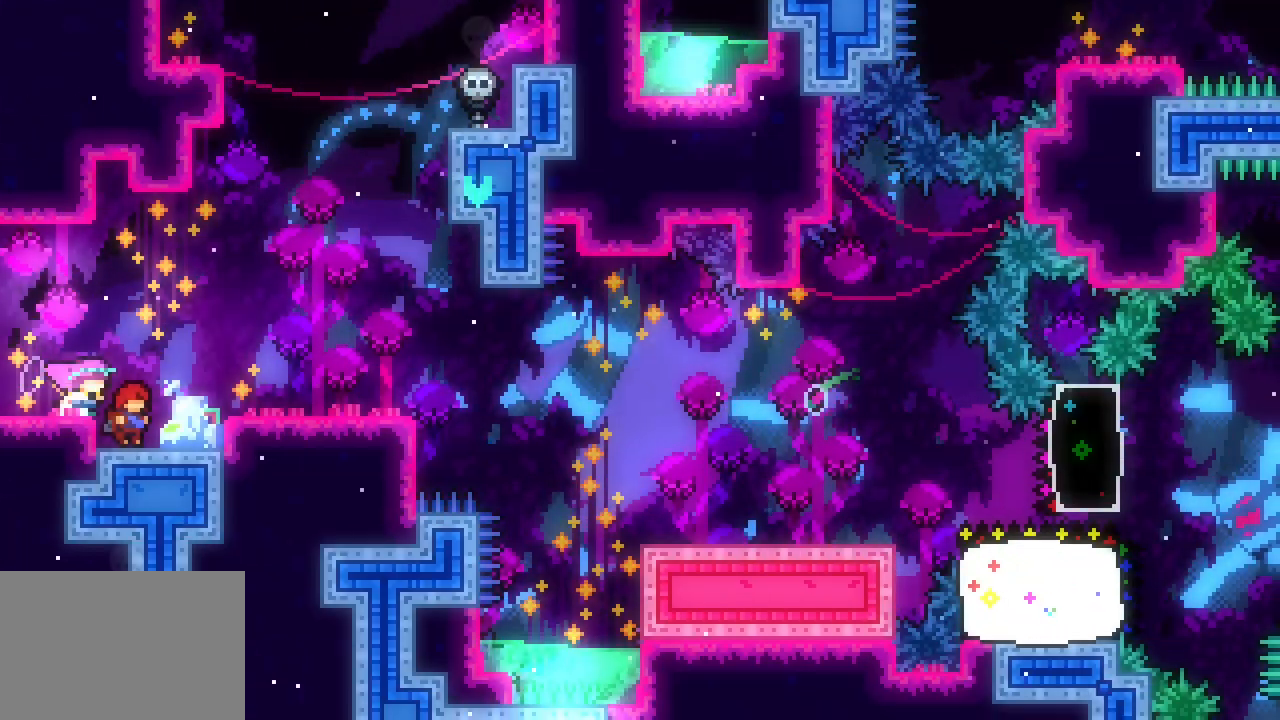
{"keys": ["dash", "up"], "events": [[250, "right", "up"], [300, "space", "down"], [350, "up", "down"], [400, "space", "up"], [433, "dash", "down"]]}
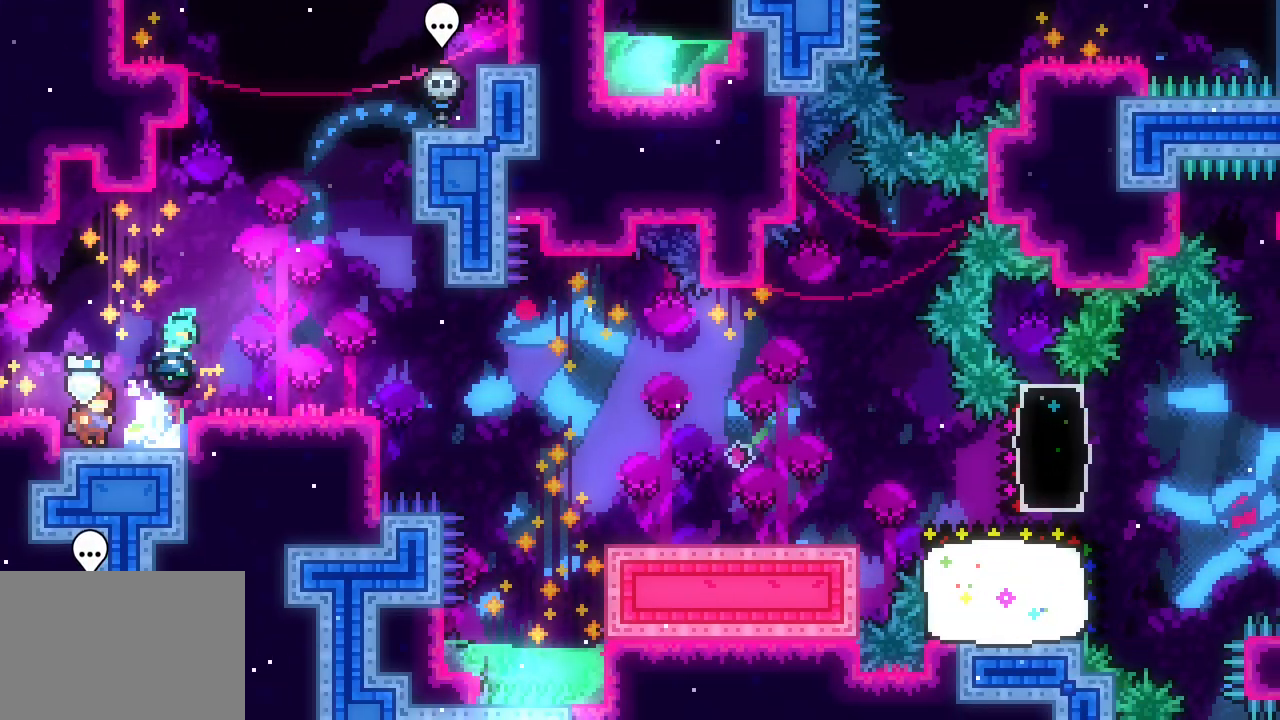
{"keys": ["down"], "events": [[83, "dash", "up"], [116, "up", "up"], [166, "space", "down"], [266, "space", "up"], [316, "down", "down"]]}
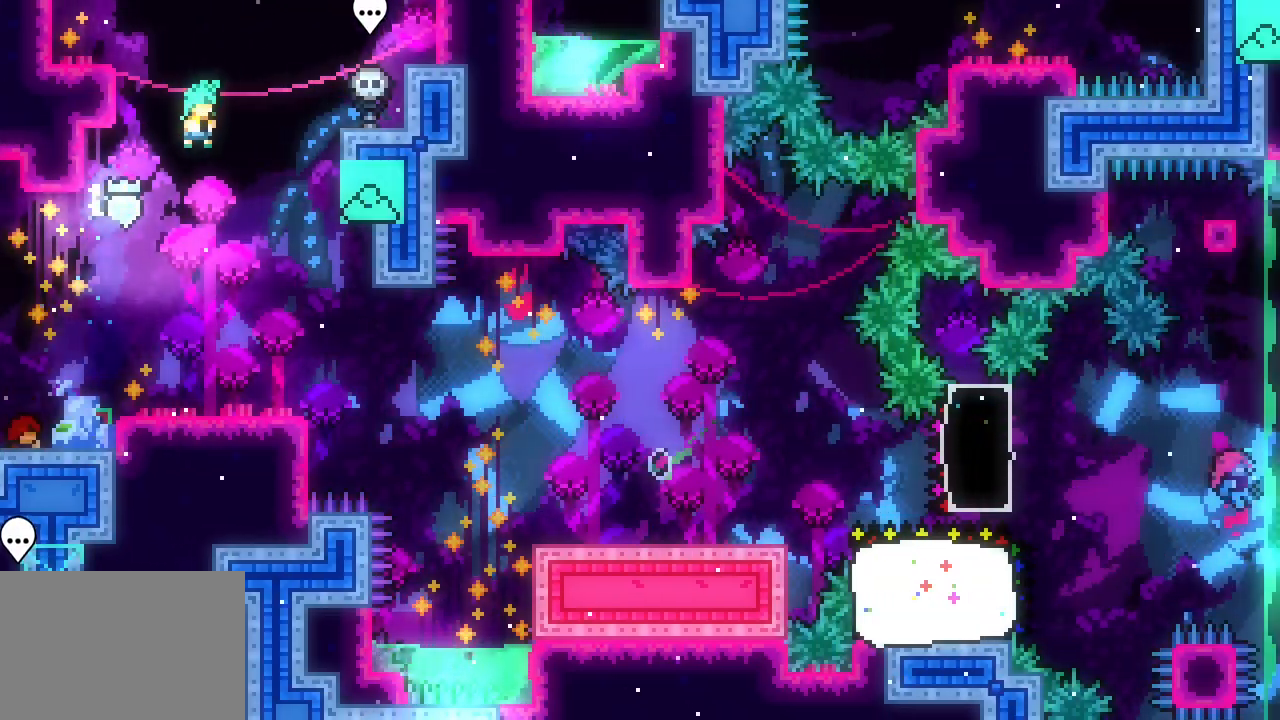
{"keys": ["dash", "down", "right"], "events": [[416, "dash", "down"], [416, "right", "down"]]}
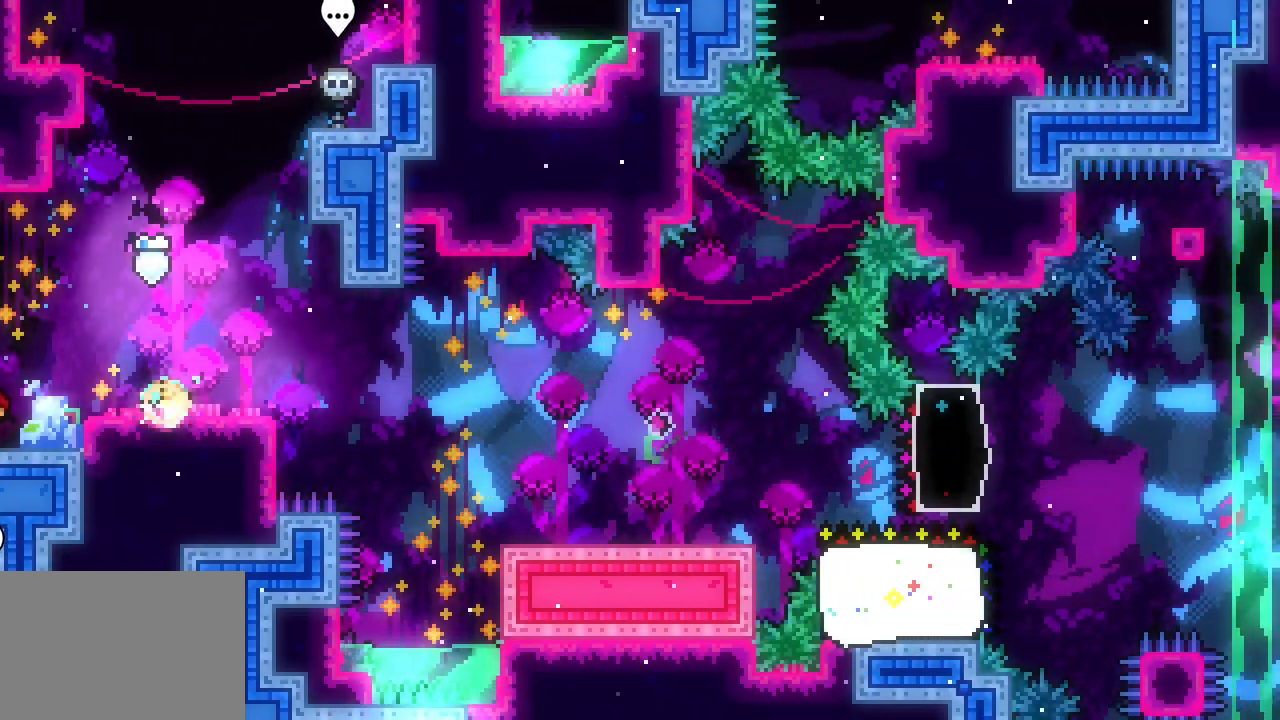
{"keys": ["right", "space"], "events": [[116, "dash", "up"], [116, "space", "down"], [200, "dash", "down"], [200, "space", "up"], [300, "dash", "up"], [450, "space", "down"], [483, "down", "up"]]}
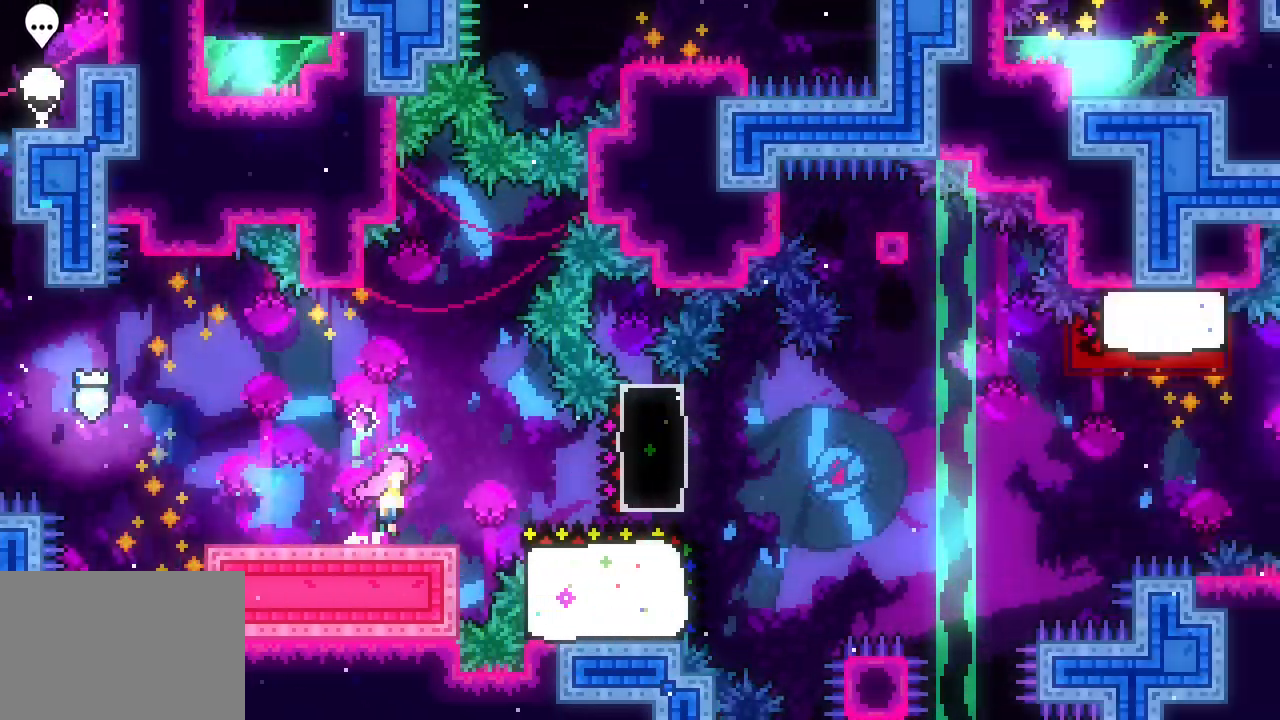
{"keys": ["right", "space", "up"], "events": [[116, "space", "up"], [166, "dash", "down"], [266, "dash", "up"], [416, "space", "down"], [500, "up", "down"]]}
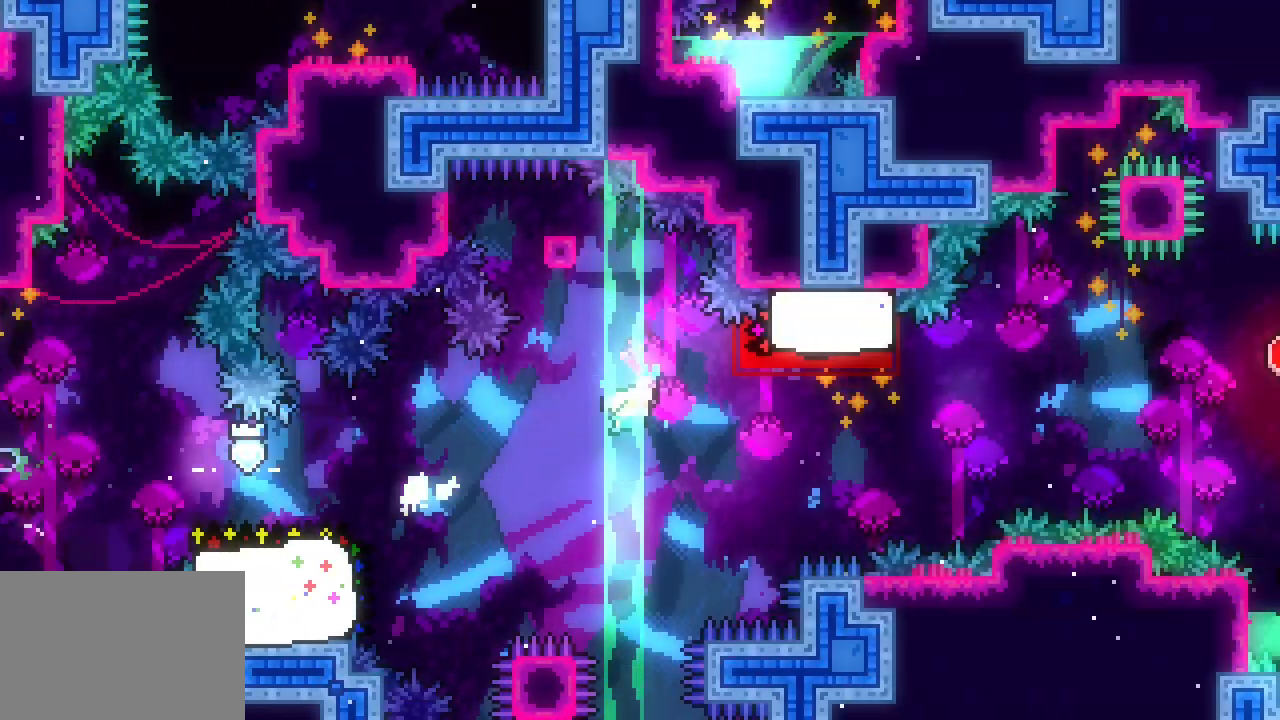
{"keys": ["down", "left"], "events": [[16, "space", "up"], [66, "dash", "down"], [150, "left", "down"], [200, "dash", "up"], [200, "right", "up"], [200, "up", "up"], [250, "space", "down"], [350, "down", "down"], [350, "space", "up"], [400, "dash", "down"], [450, "dash", "up"]]}
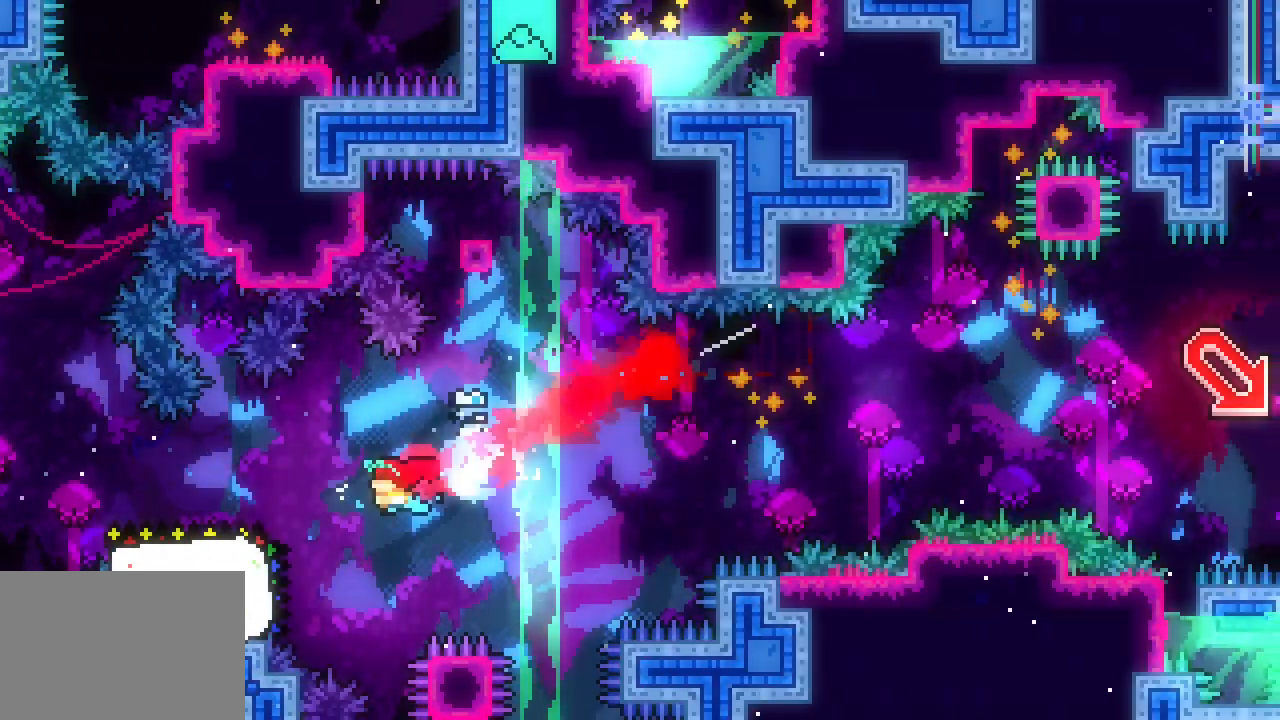
{"keys": ["down", "right", "space"], "events": [[33, "right", "down"], [83, "down", "up"], [83, "left", "up"], [116, "space", "down"], [483, "down", "down"]]}
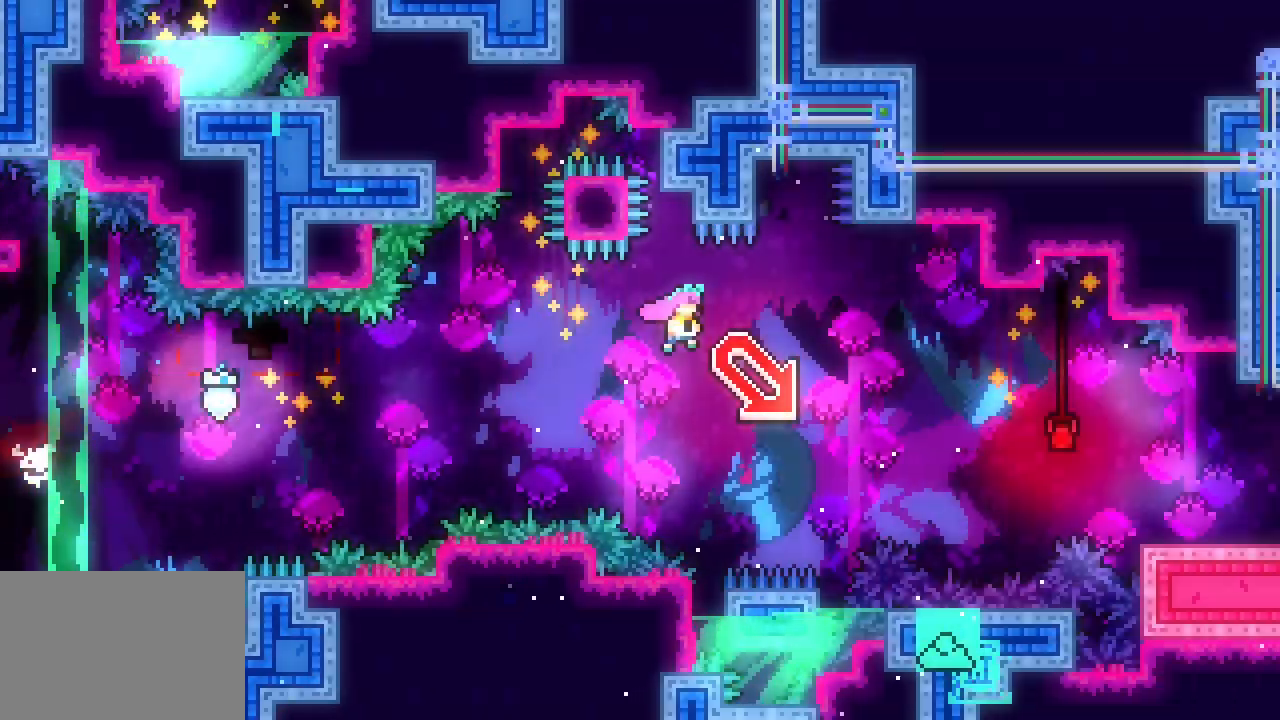
{"keys": ["right", "space"], "events": [[50, "dash", "down"], [50, "space", "up"], [100, "dash", "up"], [283, "down", "up"], [400, "space", "down"]]}
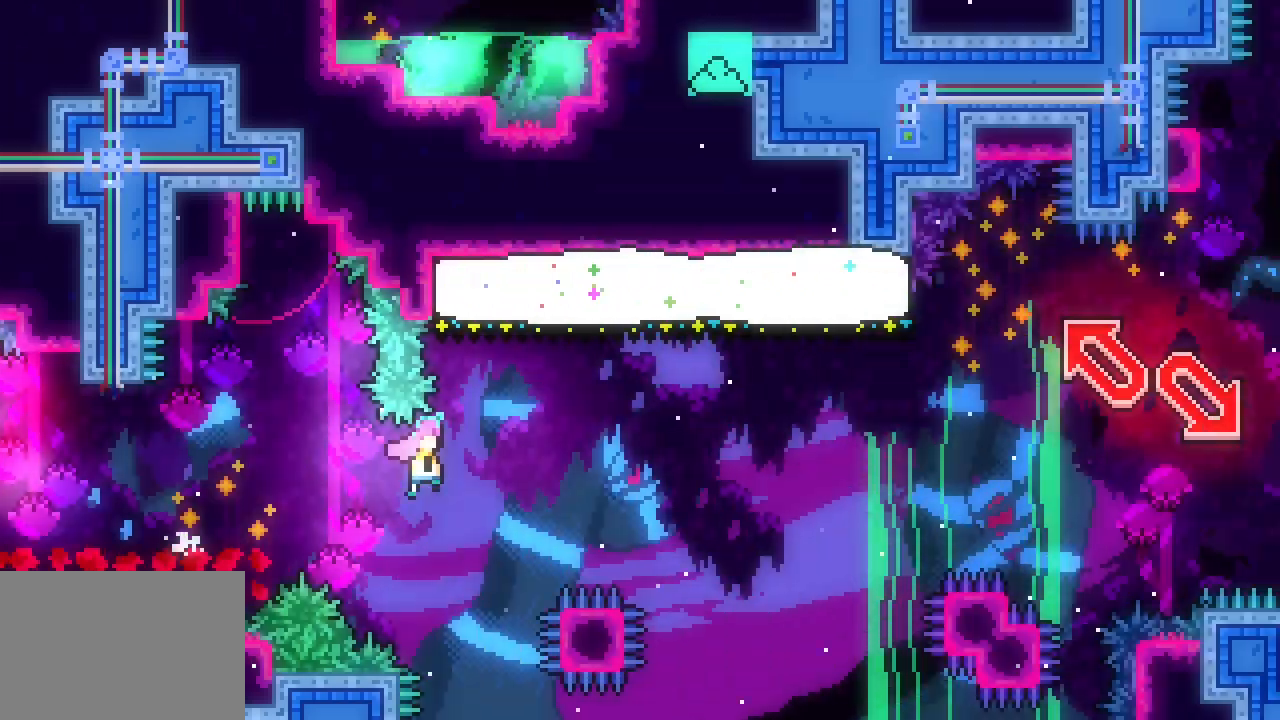
{"keys": ["dash", "down", "right"], "events": [[416, "down", "down"], [433, "space", "up"], [483, "dash", "down"]]}
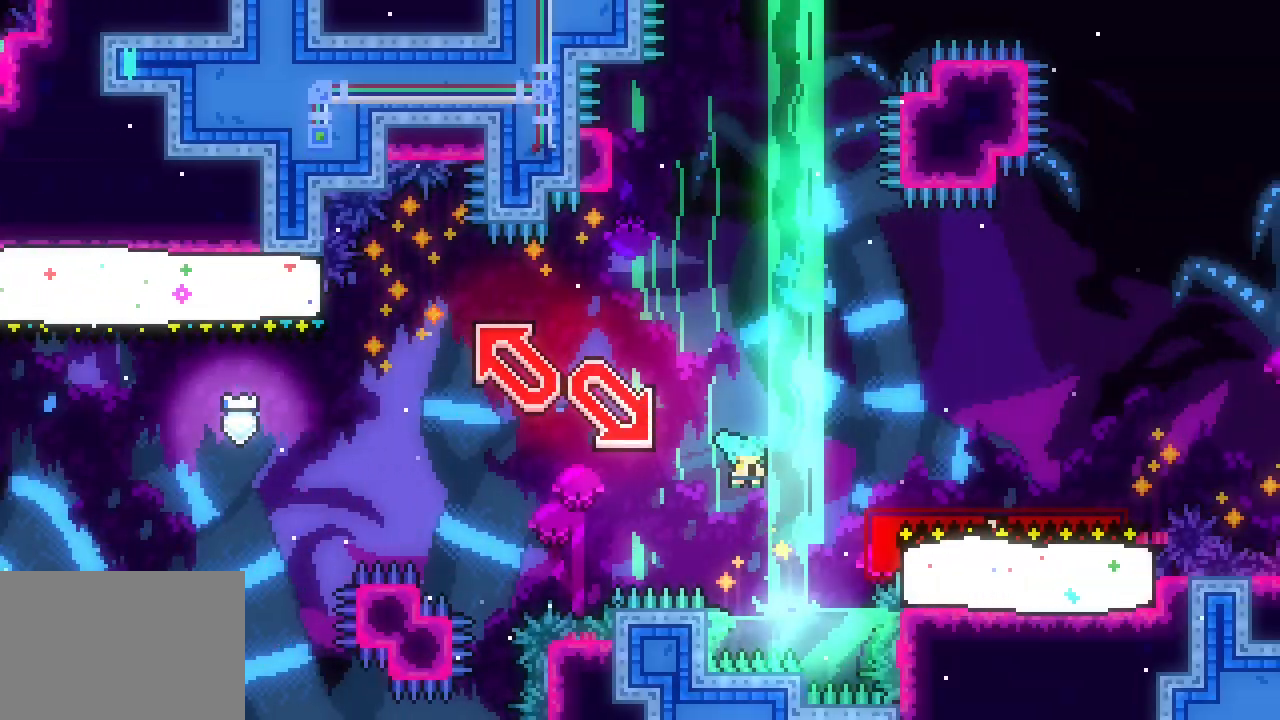
{"keys": ["dash", "left", "up"], "events": [[116, "dash", "up"], [116, "left", "down"], [166, "down", "up"], [166, "right", "up"], [166, "space", "down"], [366, "up", "down"], [416, "dash", "down"], [416, "space", "up"]]}
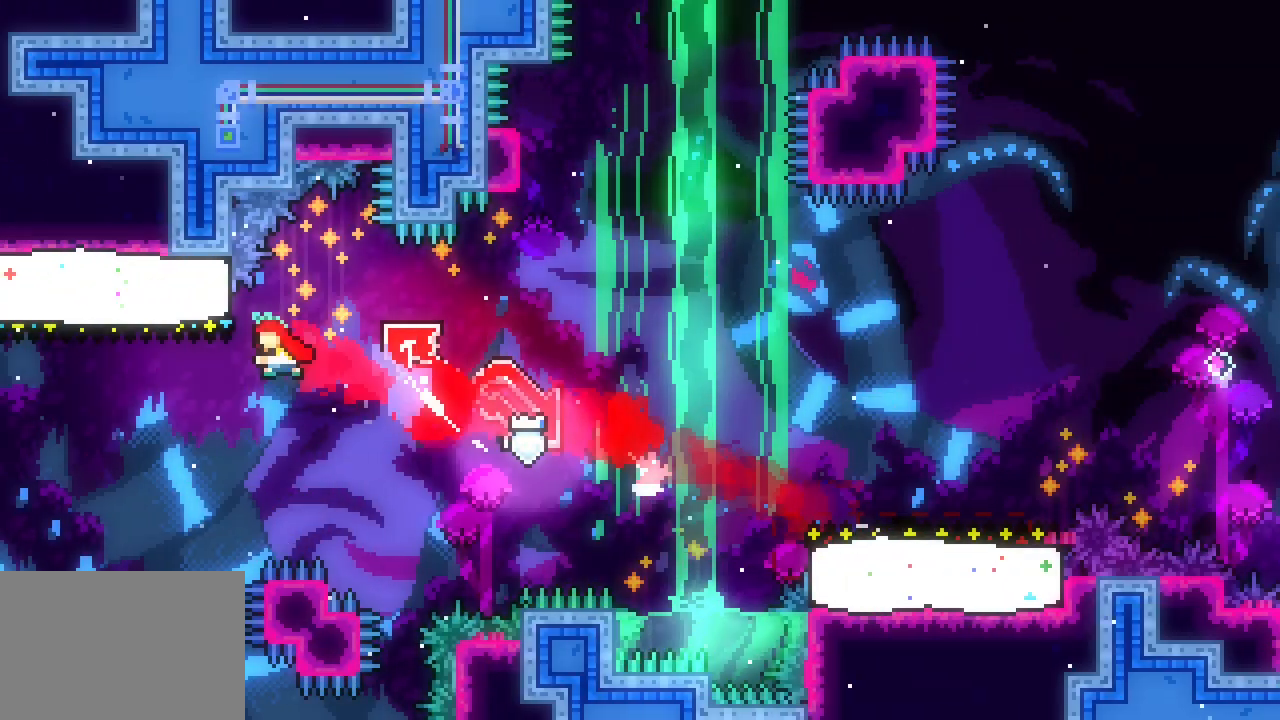
{"keys": ["jump", "jump2", "right", "space"], "events": [[50, "dash", "up"], [83, "left", "up"], [83, "right", "down"], [83, "space", "down"], [83, "up", "up"], [133, "jump", "down"], [183, "jump2", "down"]]}
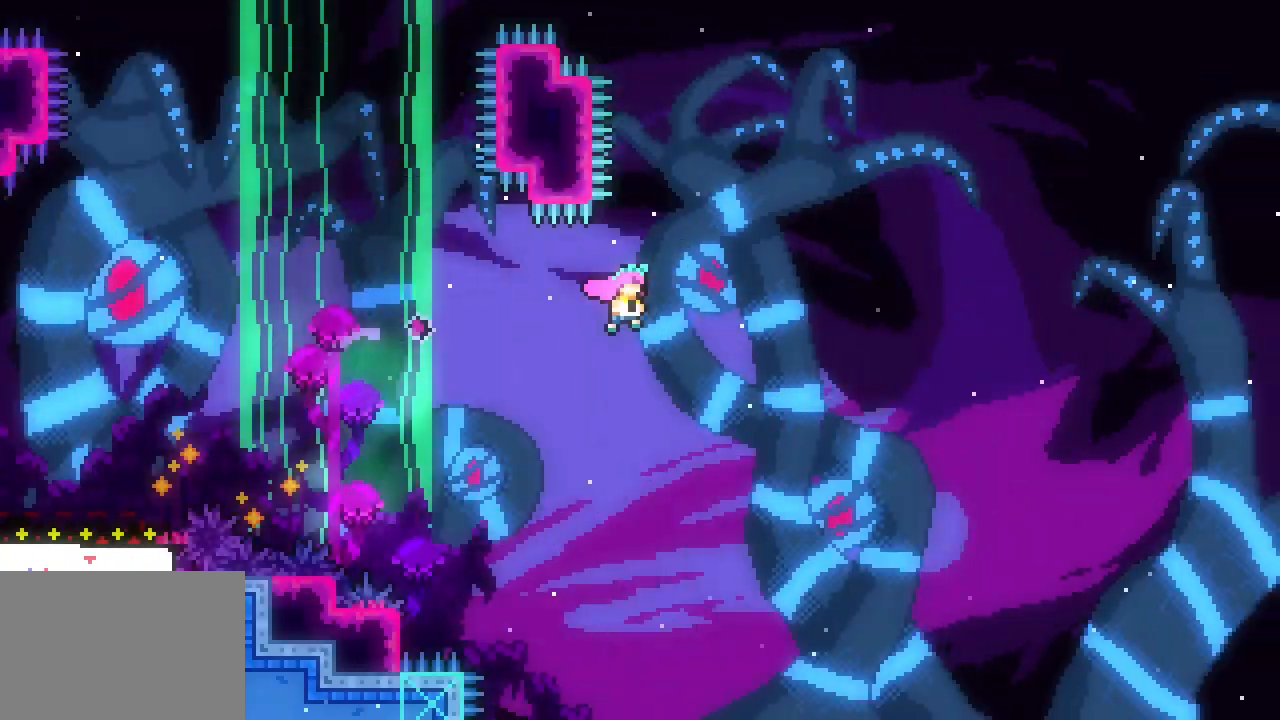
{"keys": ["jump", "jump2", "right", "space"], "events": []}
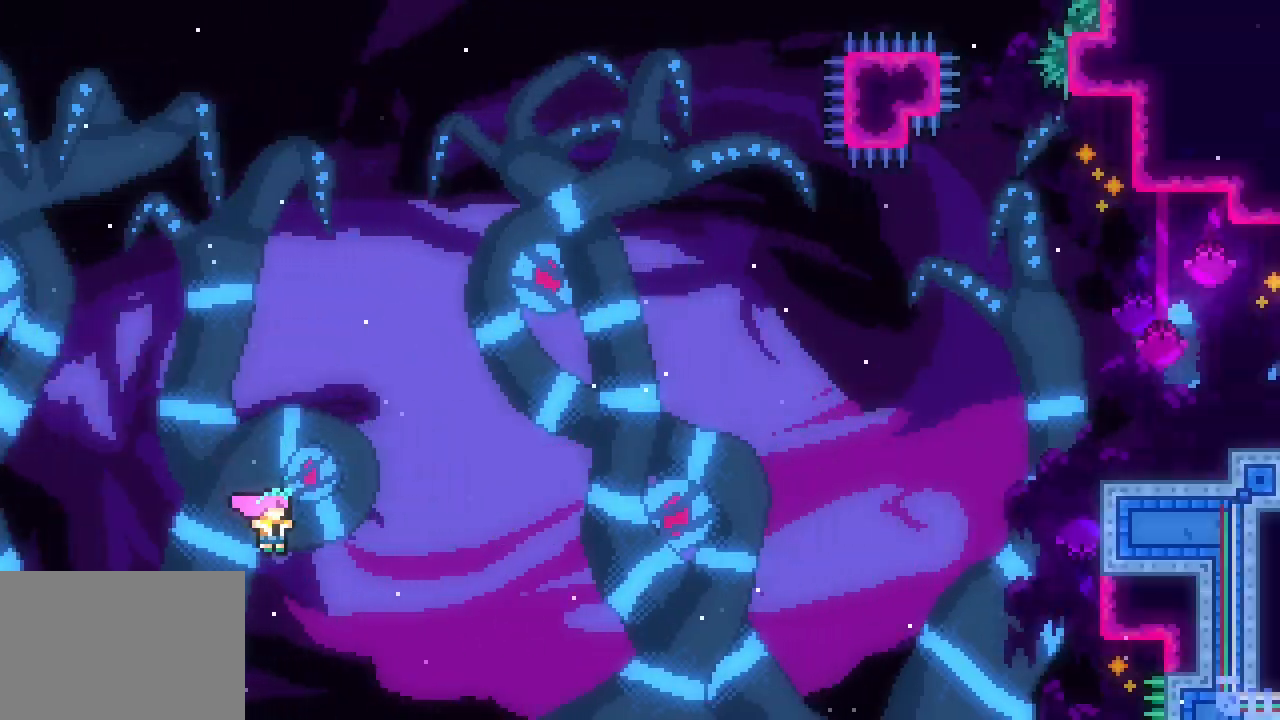
{"keys": ["grab", "right", "up"]}
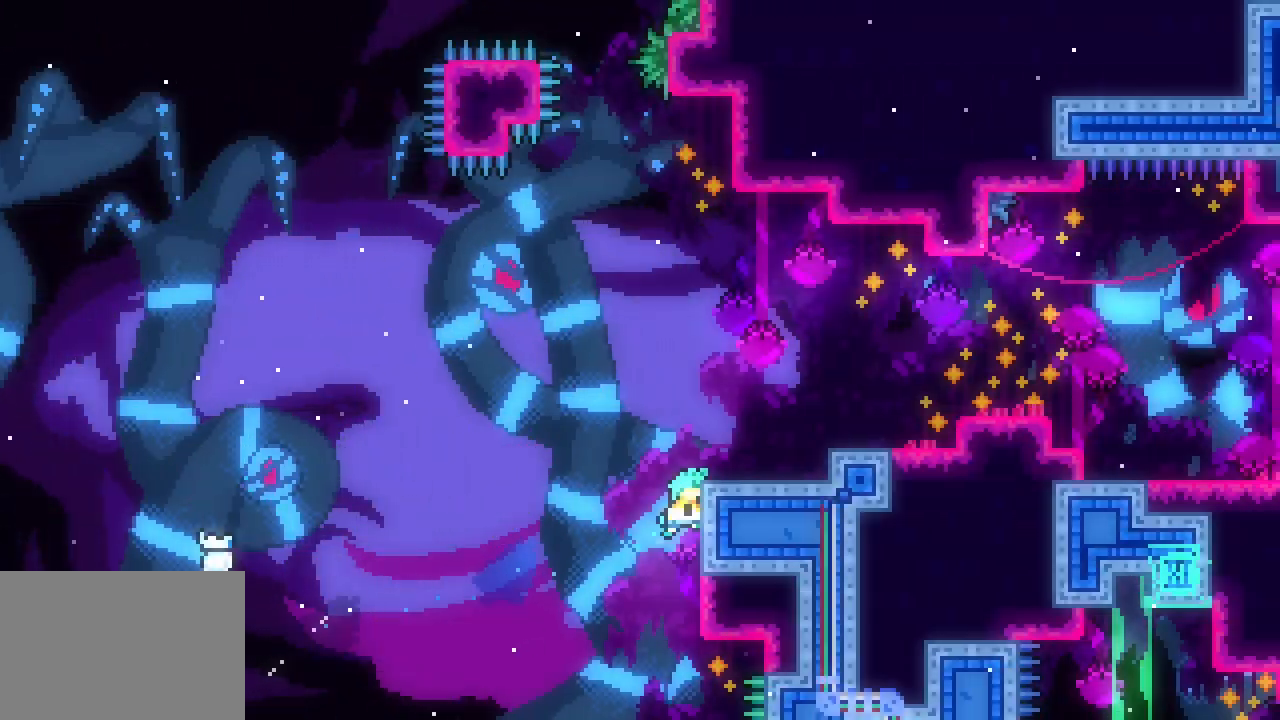
{"keys": ["right"], "events": [[83, "space", "down"], [183, "up", "up"], [233, "grab", "up"], [233, "space", "up"]]}
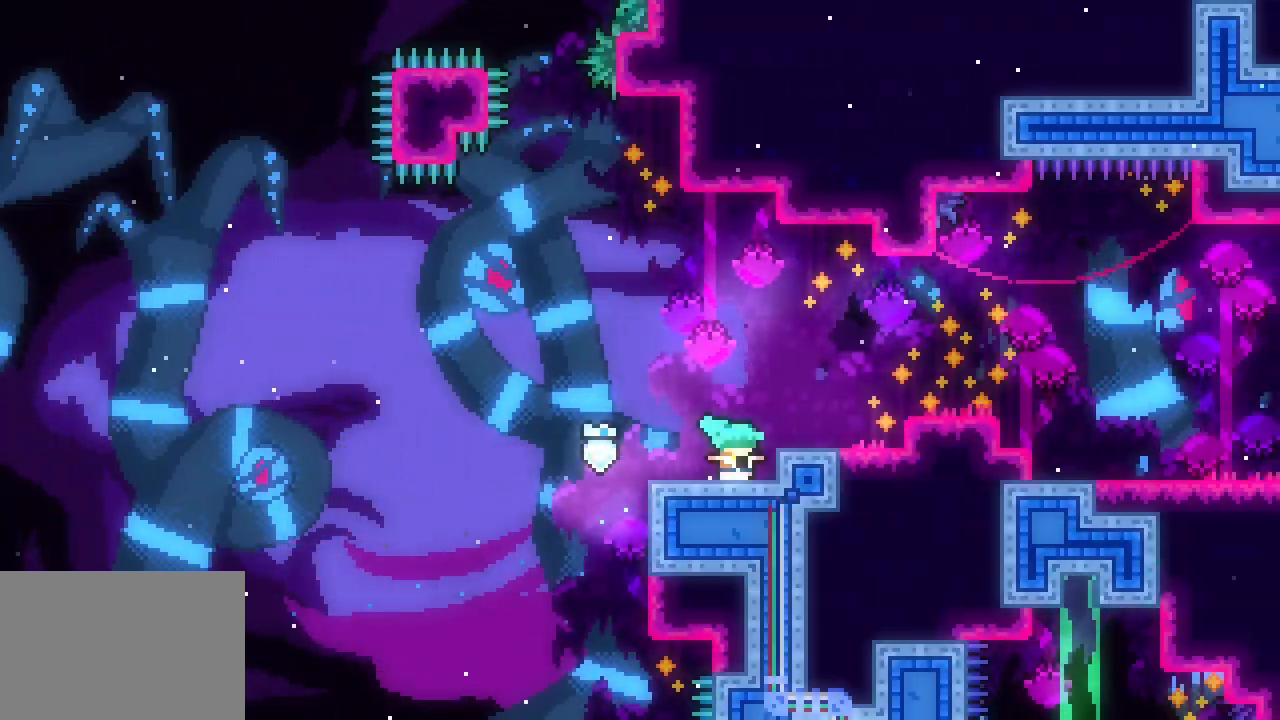
{"keys": ["dash", "down", "right"], "events": [[33, "space", "down"], [433, "dash", "down"], [433, "down", "down"], [433, "space", "up"]]}
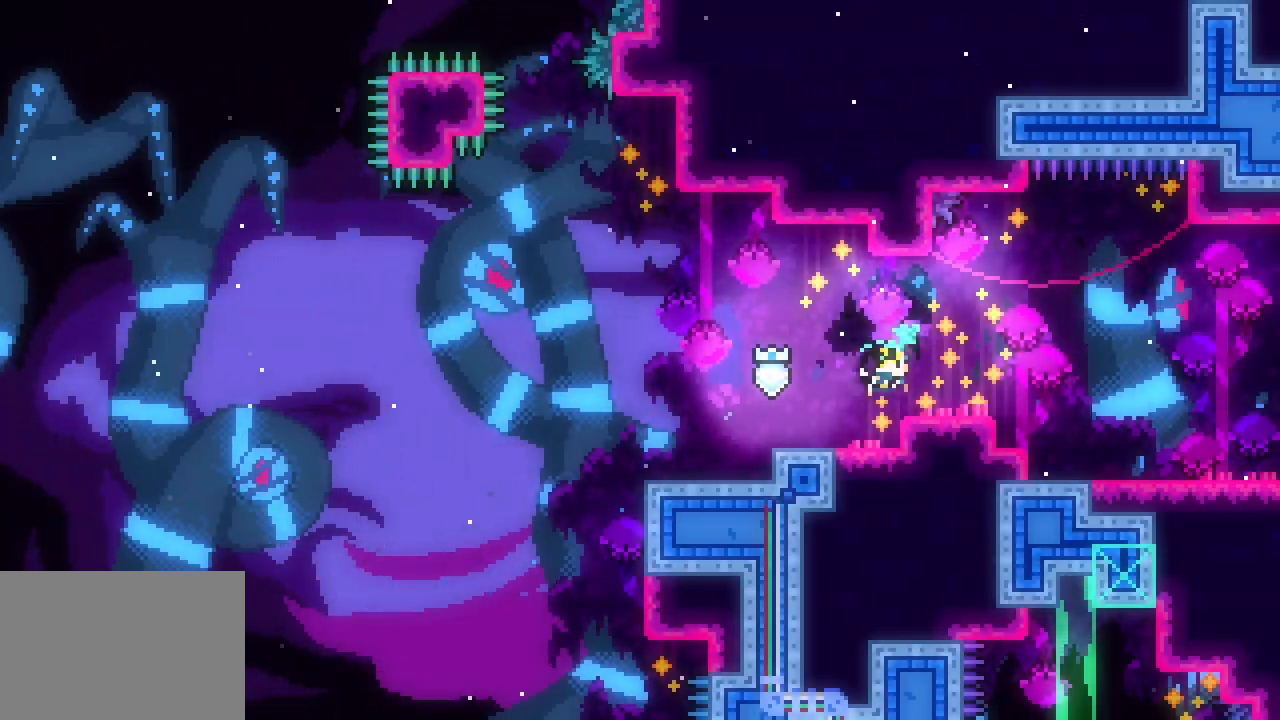
{"keys": ["right", "space"], "events": [[83, "dash", "up"], [133, "space", "down"], [266, "down", "up"]]}